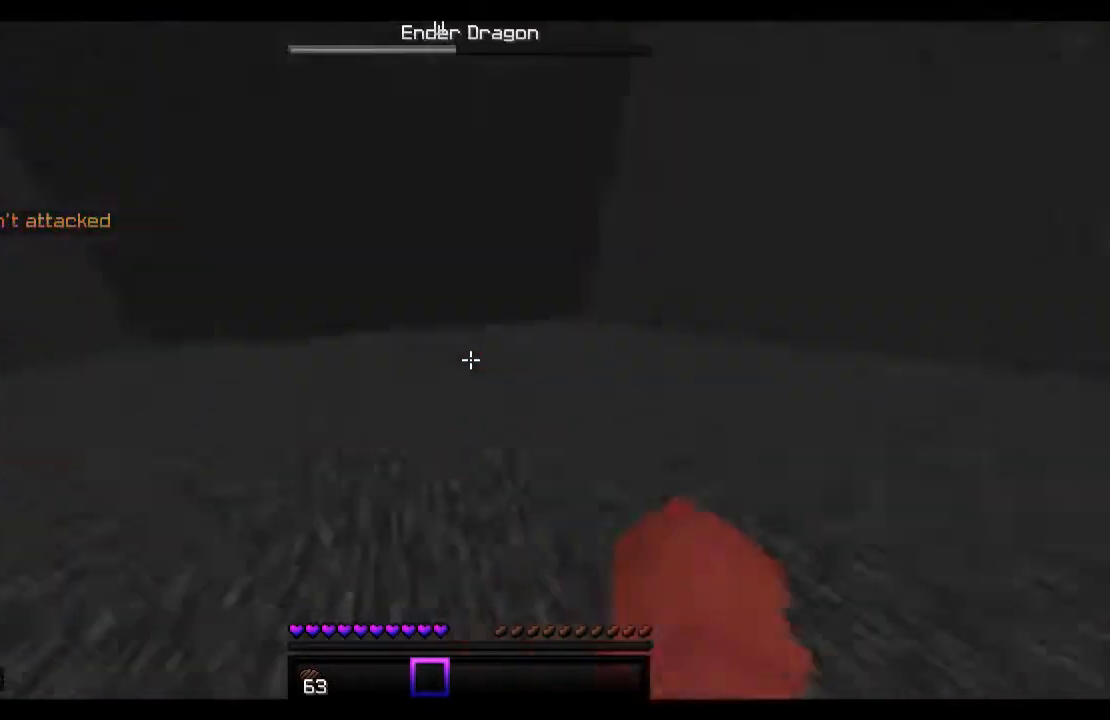
Gameplay with keyboard and mouse; each line is a JSON object with the keys and mouse buttons held at the frame after it. "events" lists presses ("down") and releases ("up") of "a", "d", "s", "space", "w", "mouse_left" and "mouse_right" between this image and that frame as [ms after this image, input, new state], when the widget could be followed in between. "mouse_left", "mouse_right" = the "left", "right" buttons of the "mouse" list. No other keys are recorded. Fast repeated clicks can show as one long hold. Mouse movement is not recorded.
{"keys": ["w"], "mouse": [], "events": [[33, "a", "down"], [67, "mouse_left", "up"], [67, "space", "up"], [167, "mouse_left", "down"], [233, "mouse_left", "up"], [467, "a", "up"]]}
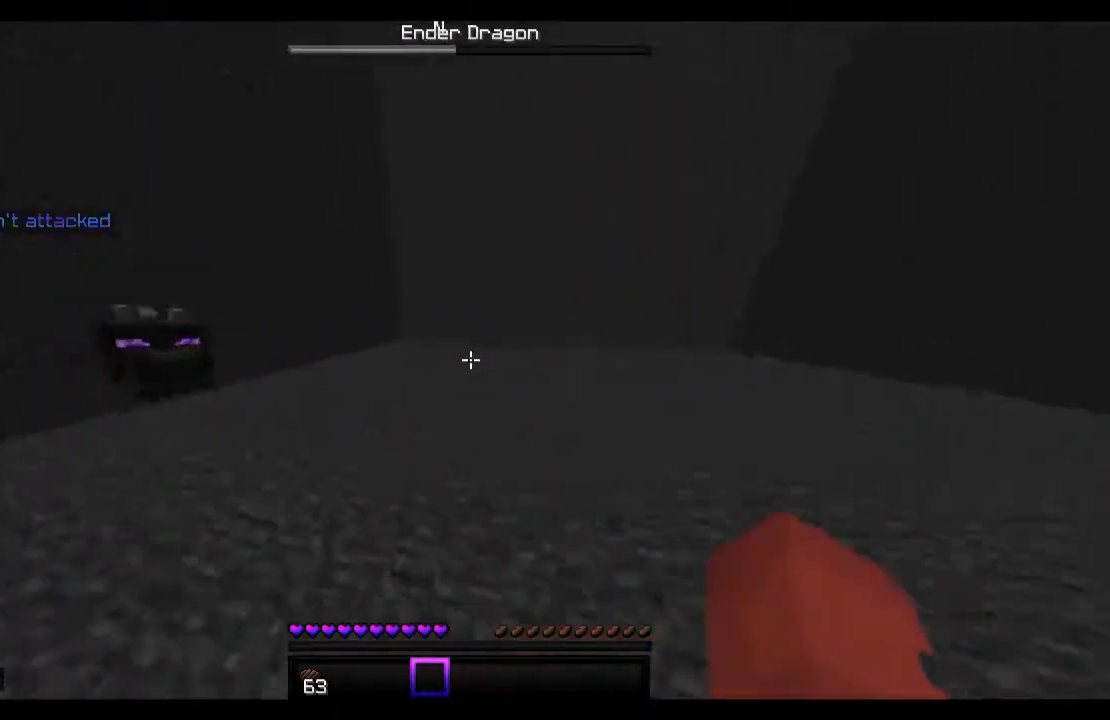
{"keys": ["w"], "mouse": [], "events": [[33, "mouse_left", "down"], [67, "mouse_left", "up"], [167, "mouse_left", "down"], [233, "mouse_left", "up"], [267, "mouse_left", "down"], [467, "mouse_left", "up"]]}
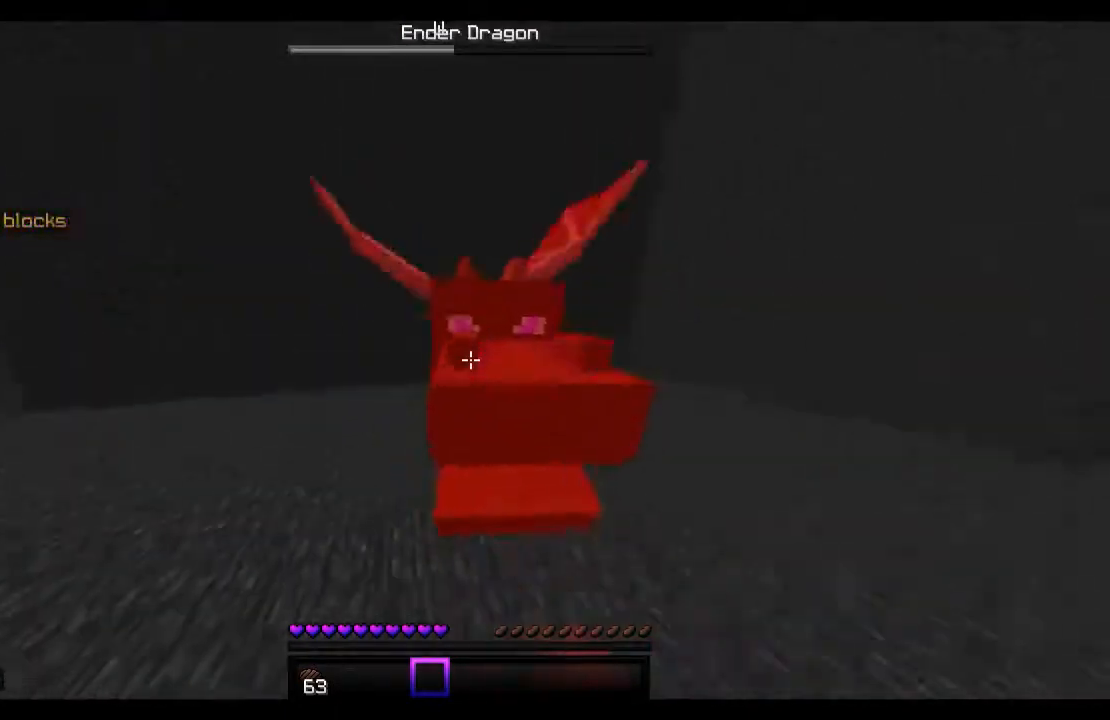
{"keys": ["w"], "mouse": ["left"], "events": [[233, "mouse_left", "down"], [267, "mouse_left", "up"], [467, "mouse_left", "down"]]}
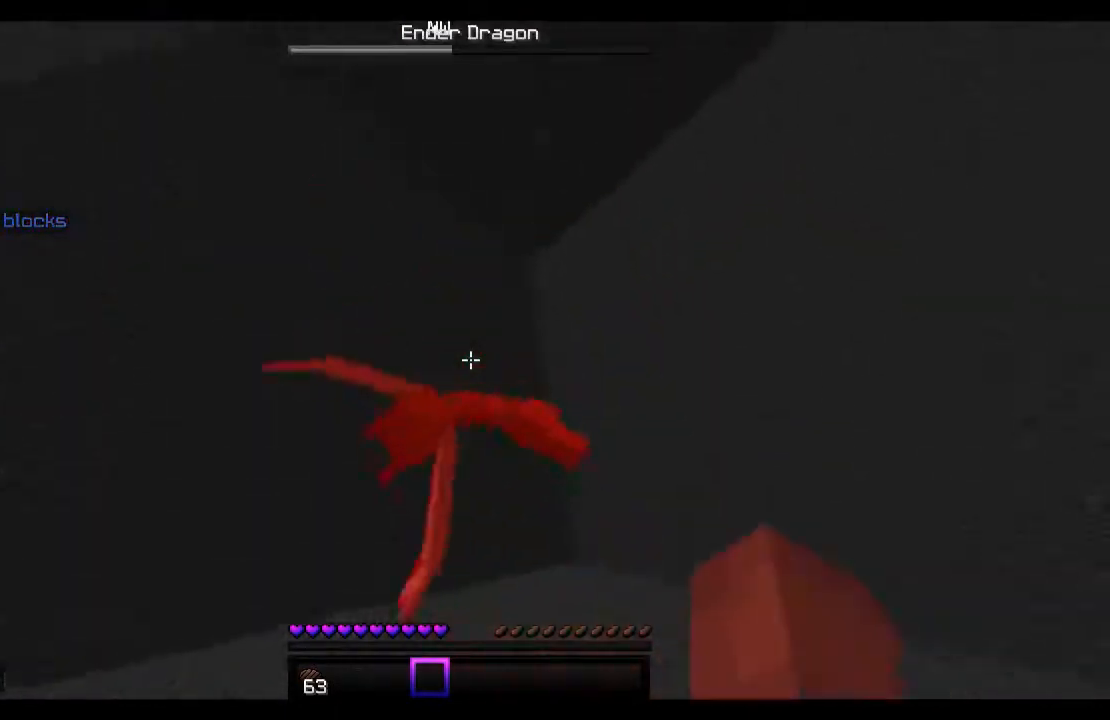
{"keys": ["w"], "mouse": [], "events": [[33, "mouse_left", "up"], [33, "space", "down"], [133, "mouse_left", "down"], [167, "mouse_left", "up"], [267, "mouse_left", "down"], [267, "space", "up"], [333, "mouse_left", "up"]]}
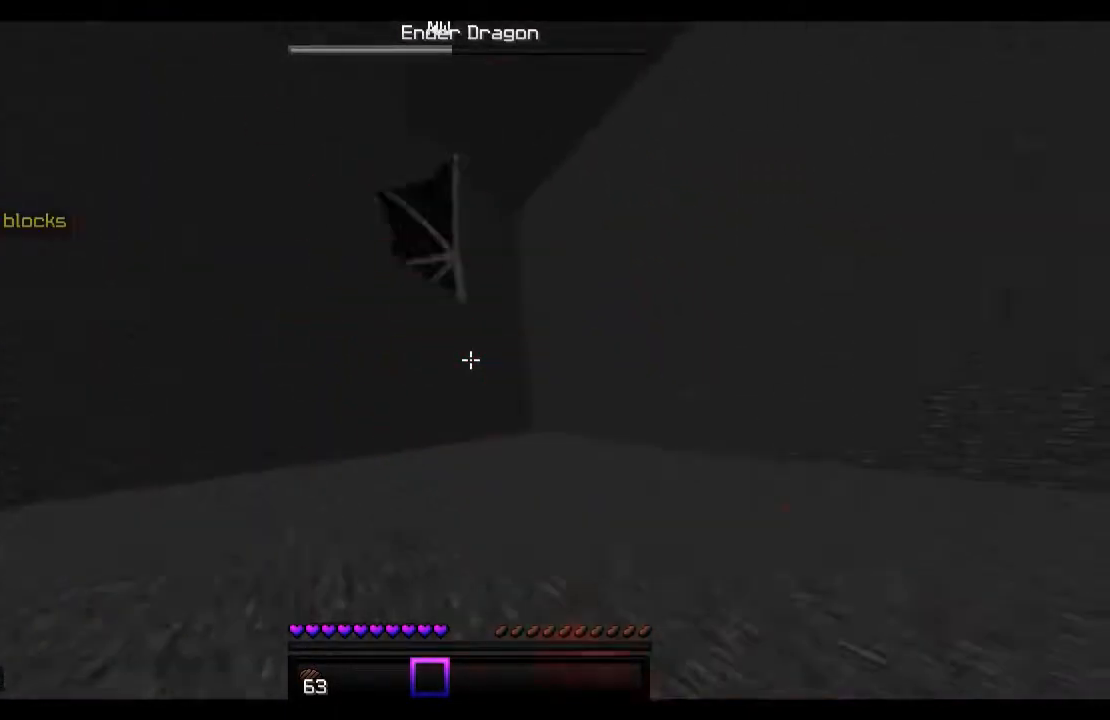
{"keys": ["d", "w"], "mouse": [], "events": [[433, "d", "down"]]}
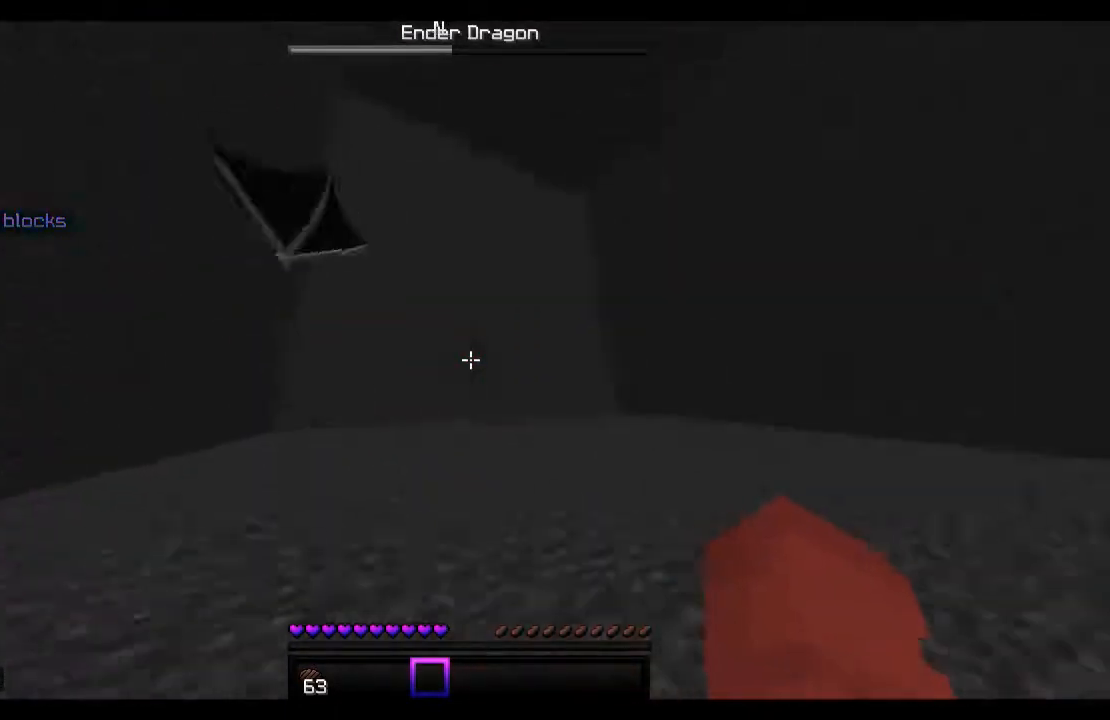
{"keys": ["d", "space", "w"], "mouse": [], "events": [[267, "space", "down"]]}
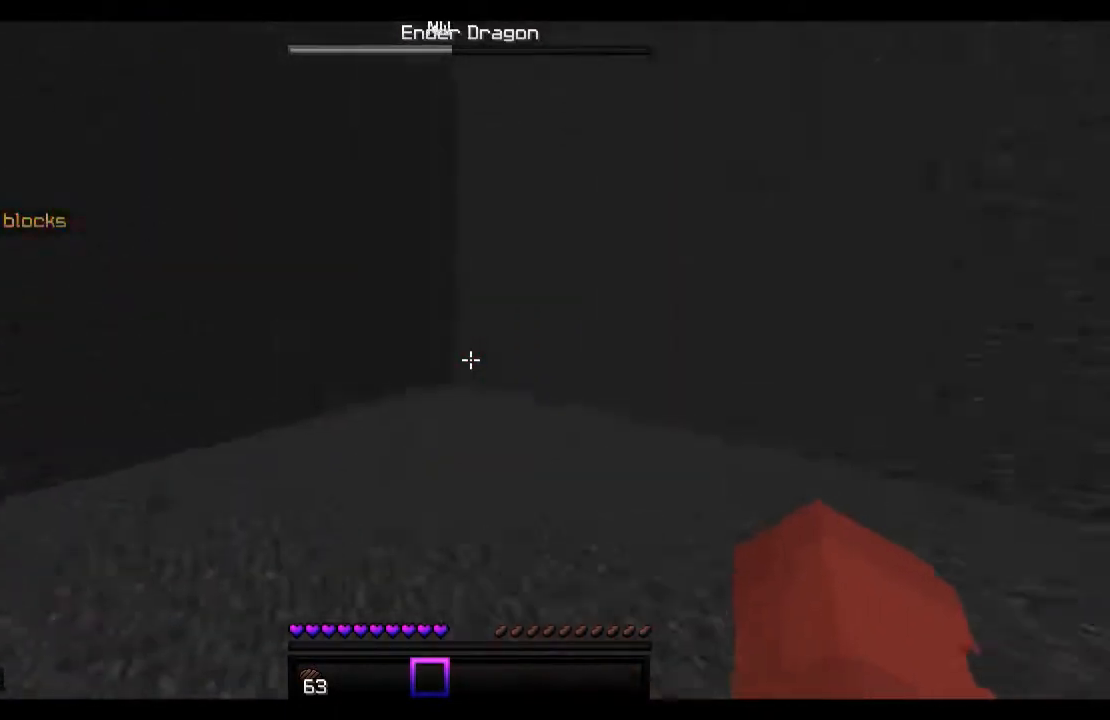
{"keys": ["a", "w"], "mouse": [], "events": [[133, "space", "up"], [367, "d", "up"], [433, "a", "down"]]}
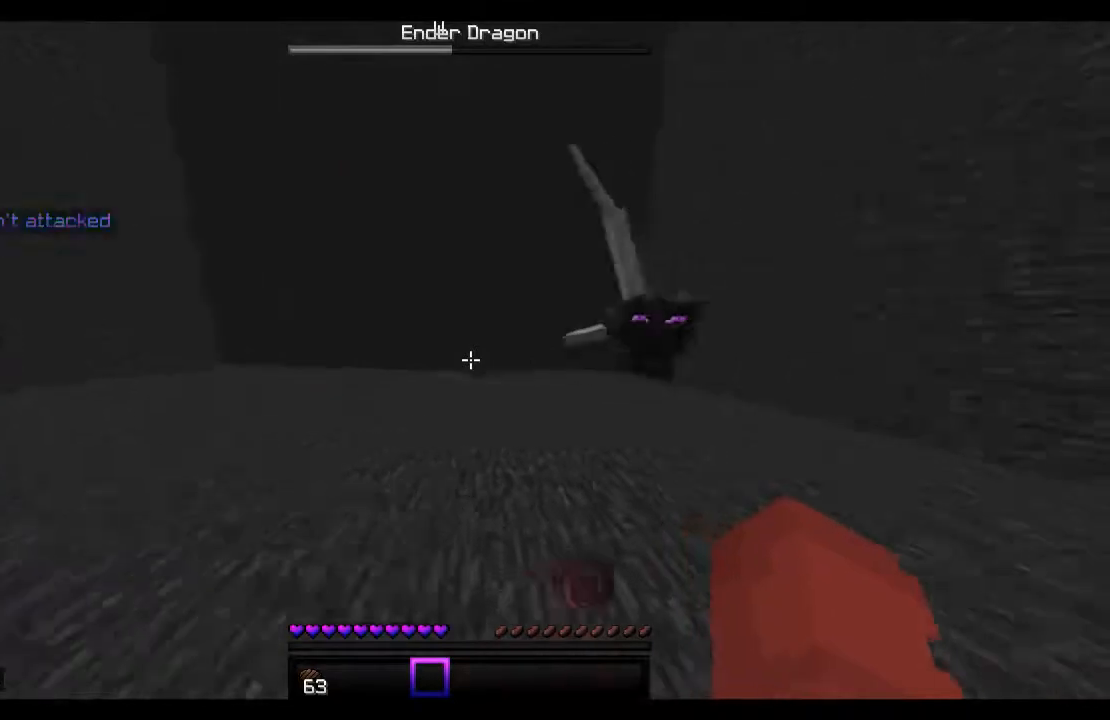
{"keys": ["a", "w"], "mouse": ["left"], "events": [[33, "mouse_left", "down"], [133, "mouse_left", "up"], [167, "mouse_left", "down"], [267, "mouse_left", "up"], [333, "mouse_left", "down"], [433, "mouse_left", "up"], [467, "mouse_left", "down"]]}
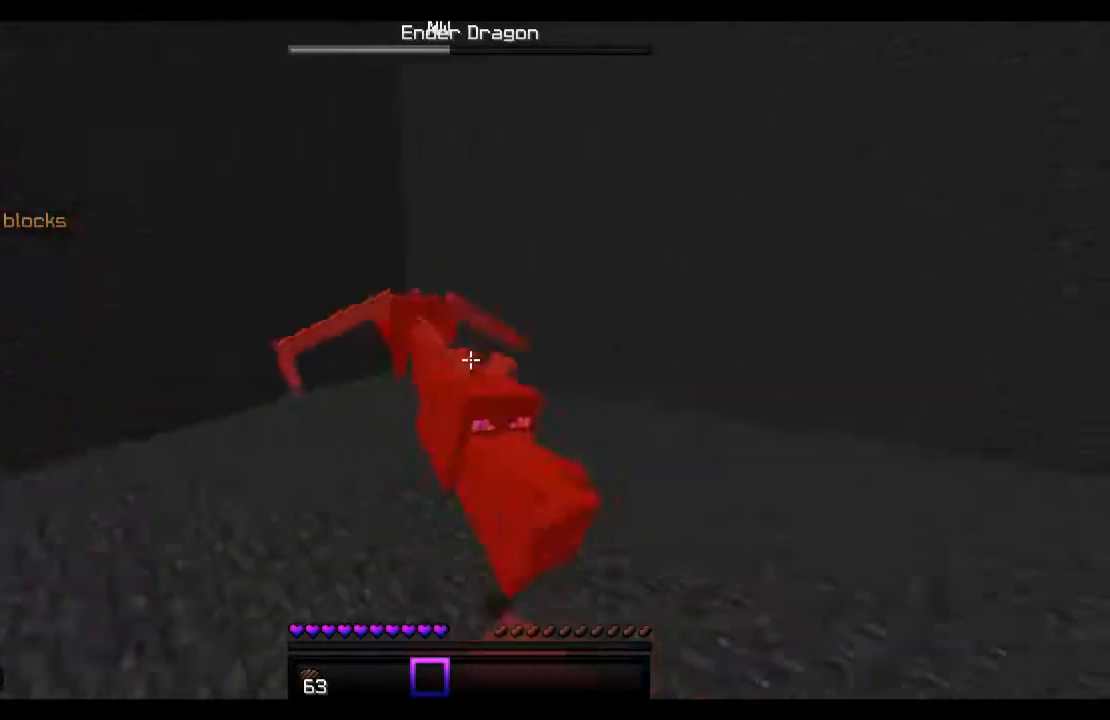
{"keys": ["space", "w"], "mouse": ["left"], "events": [[67, "mouse_left", "up"], [133, "mouse_left", "down"], [333, "a", "up"], [333, "mouse_left", "up"], [333, "space", "down"], [433, "mouse_left", "down"]]}
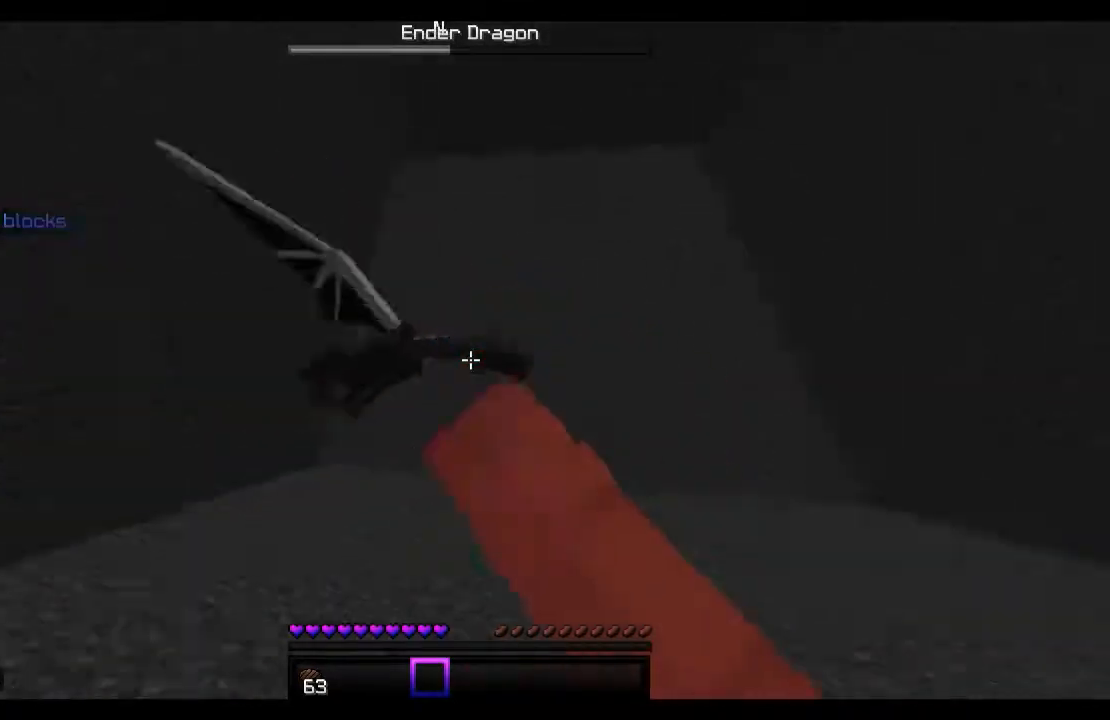
{"keys": ["space", "w"], "mouse": [], "events": [[33, "mouse_left", "up"], [33, "space", "up"], [67, "mouse_left", "down"], [167, "mouse_left", "up"], [233, "mouse_left", "down"], [333, "mouse_left", "up"], [333, "space", "down"]]}
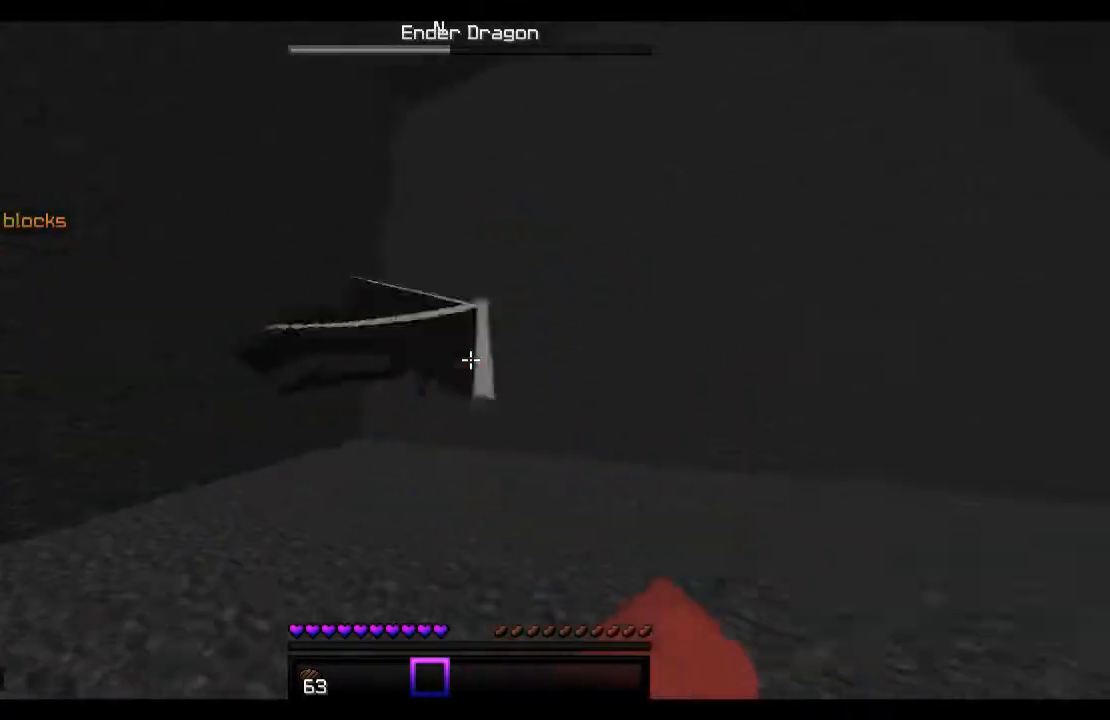
{"keys": ["space", "w"], "mouse": [], "events": [[67, "mouse_left", "down"], [133, "mouse_left", "up"], [133, "space", "up"], [167, "mouse_left", "down"], [267, "mouse_left", "up"], [367, "mouse_left", "down"], [433, "mouse_left", "up"], [467, "space", "down"]]}
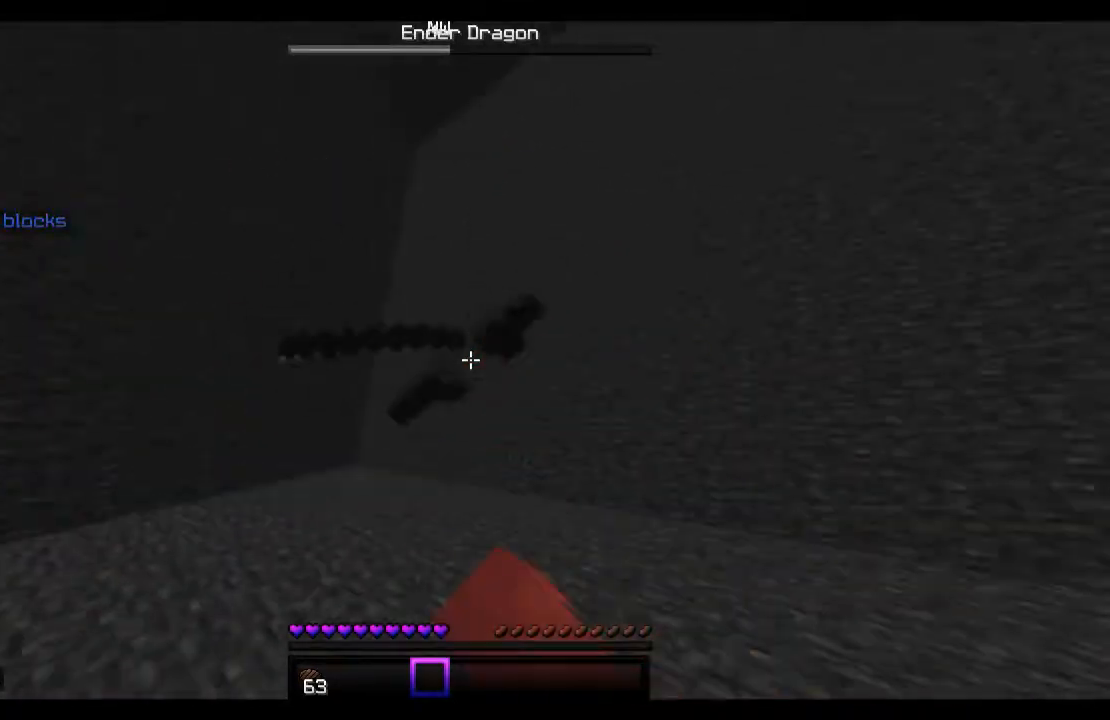
{"keys": ["a", "w"], "mouse": ["left"], "events": [[33, "mouse_left", "down"], [67, "mouse_left", "up"], [167, "mouse_left", "down"], [267, "mouse_left", "up"], [333, "mouse_left", "down"], [333, "space", "up"], [367, "a", "down"], [433, "mouse_left", "up"], [467, "mouse_left", "down"]]}
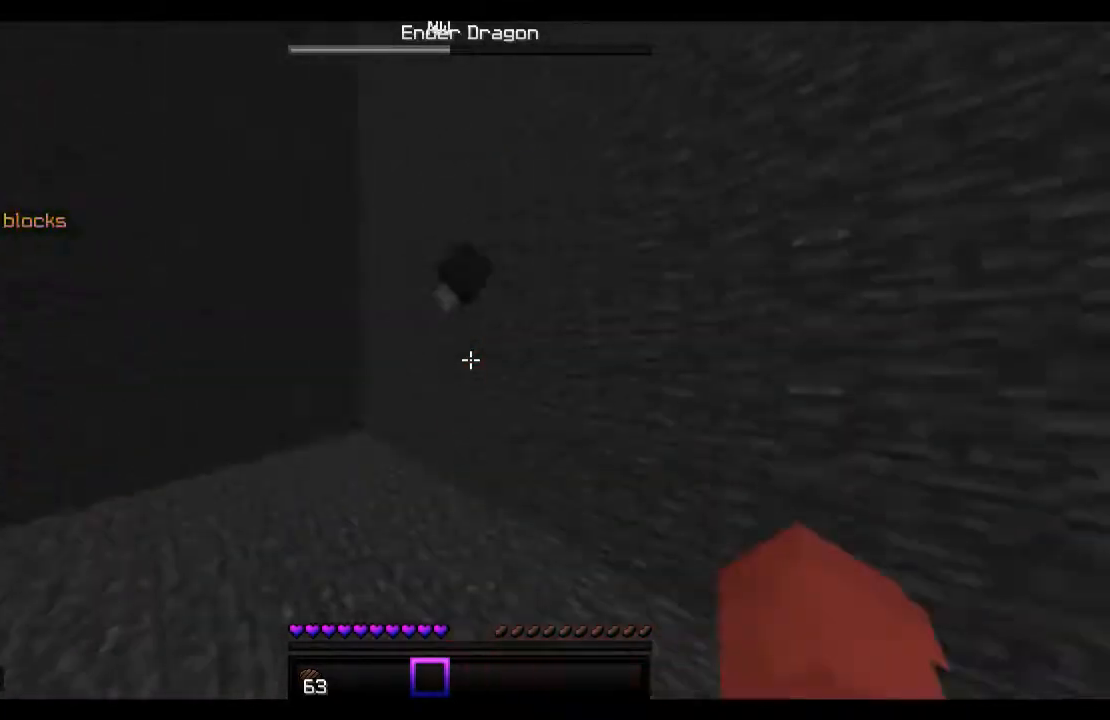
{"keys": ["a", "space", "w"], "mouse": [], "events": [[67, "mouse_left", "up"], [167, "mouse_left", "down"], [267, "mouse_left", "up"], [467, "space", "down"]]}
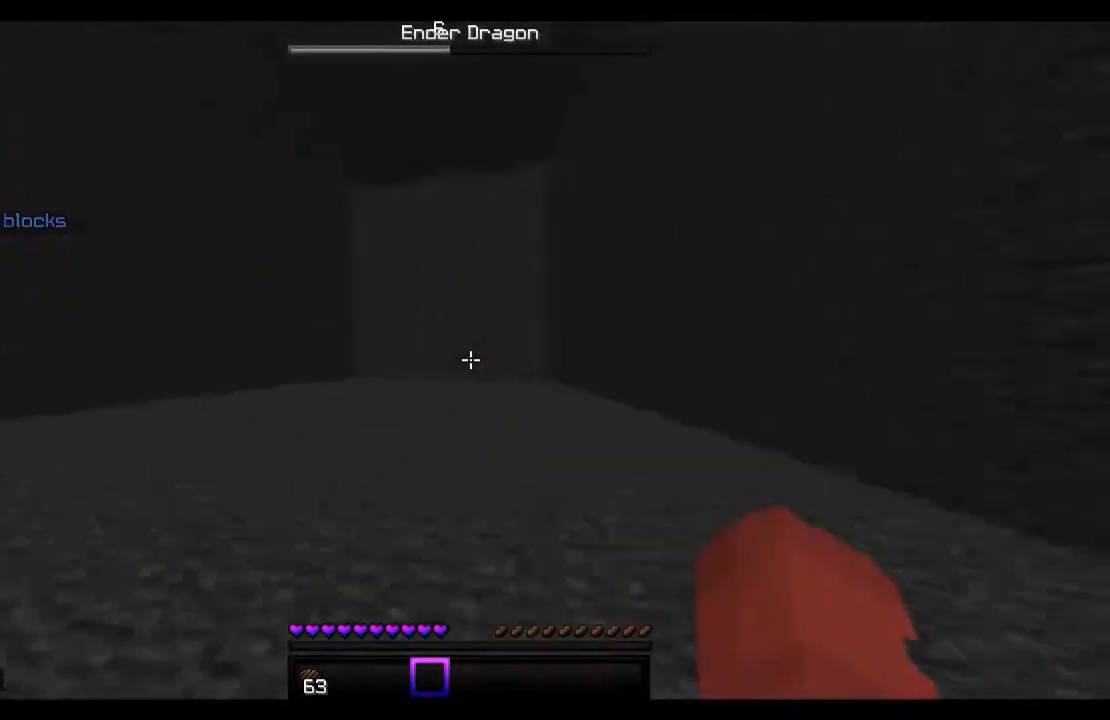
{"keys": ["a", "w"], "mouse": [], "events": [[333, "space", "up"]]}
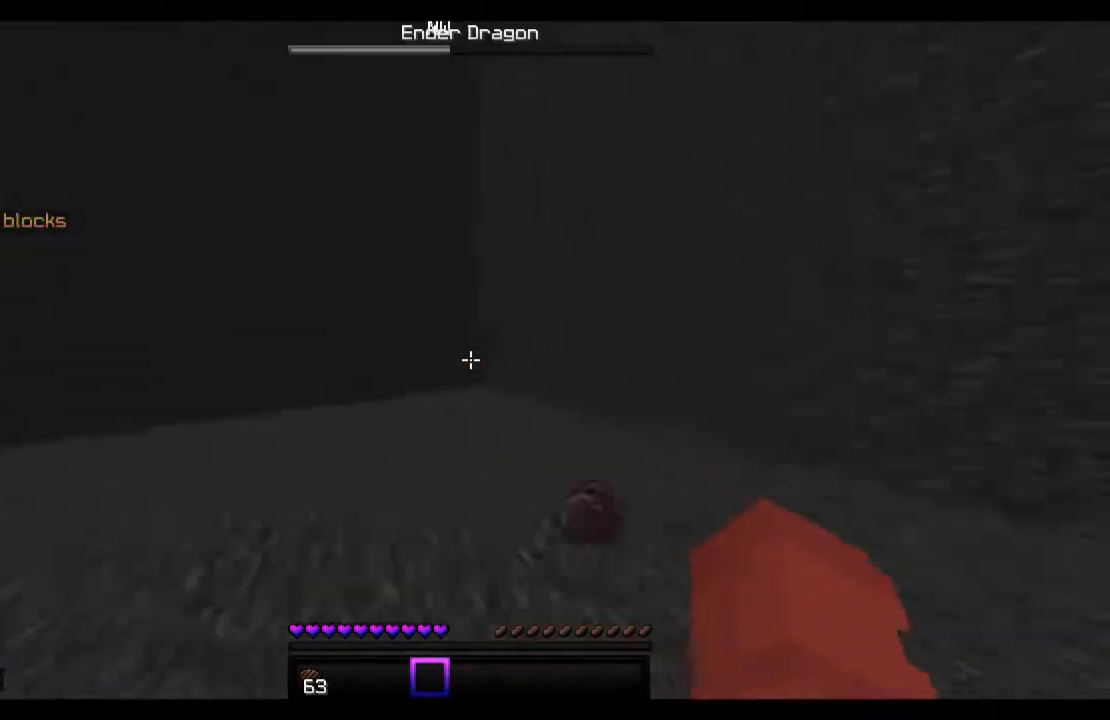
{"keys": ["d", "w"], "mouse": [], "events": [[433, "a", "up"], [433, "d", "down"]]}
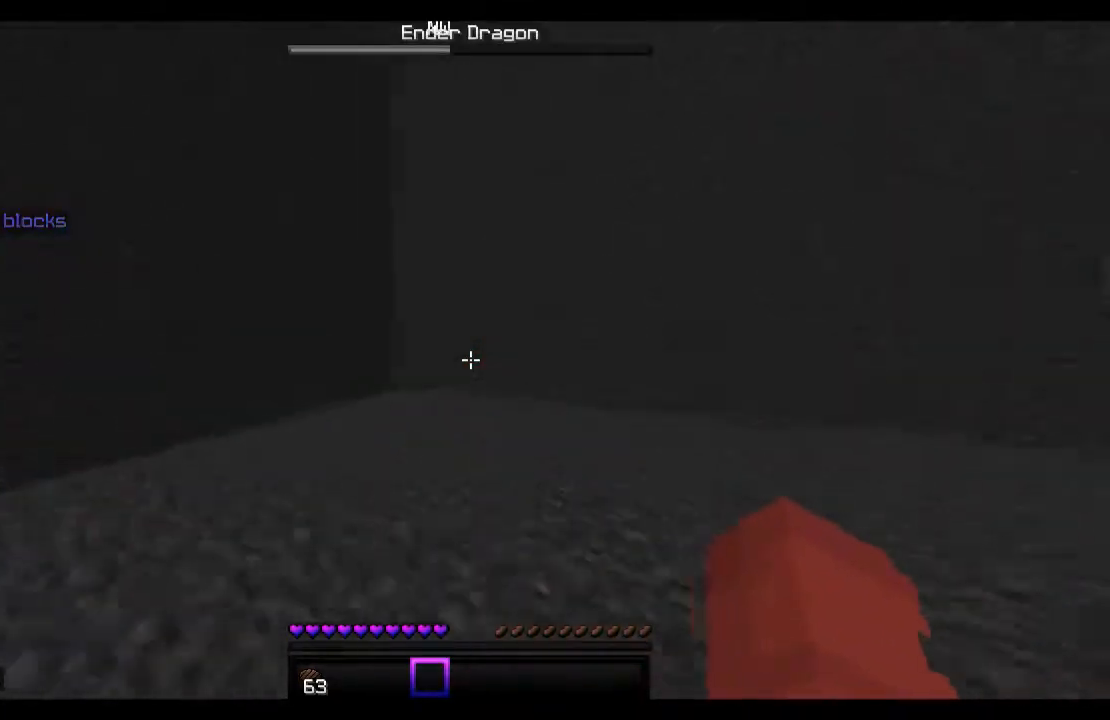
{"keys": ["s"], "mouse": [], "events": [[267, "w", "up"], [367, "s", "down"], [467, "d", "up"]]}
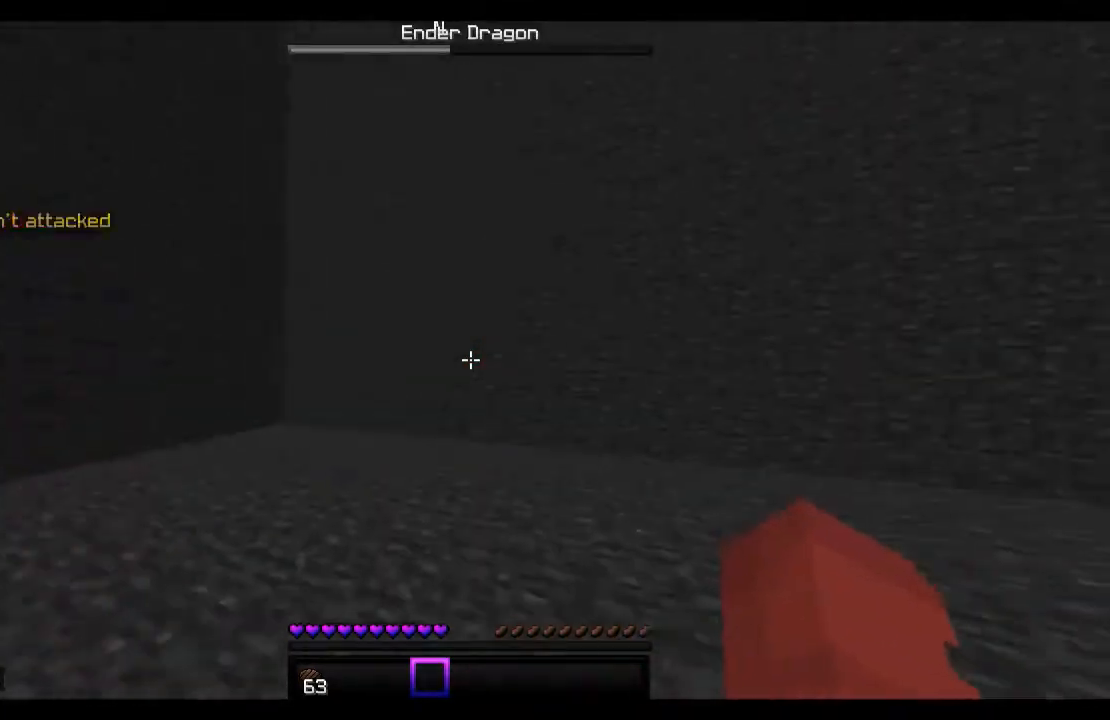
{"keys": ["d"], "mouse": ["left"], "events": [[67, "a", "down"], [233, "mouse_left", "down"], [267, "d", "down"], [267, "mouse_left", "up"], [333, "a", "up"], [433, "mouse_left", "down"], [433, "s", "up"]]}
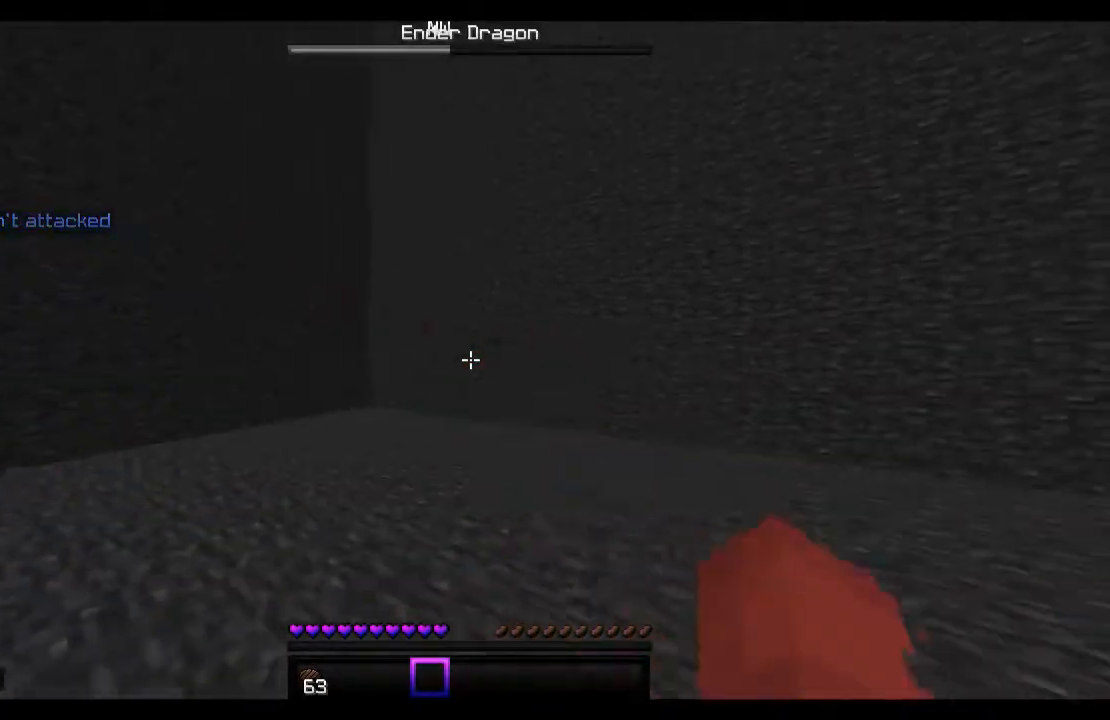
{"keys": ["d", "s"], "mouse": ["left"], "events": [[33, "mouse_left", "up"], [133, "a", "down"], [133, "s", "down"], [167, "d", "up"], [167, "mouse_left", "down"], [267, "mouse_left", "up"], [433, "mouse_left", "down"], [467, "a", "up"], [467, "d", "down"]]}
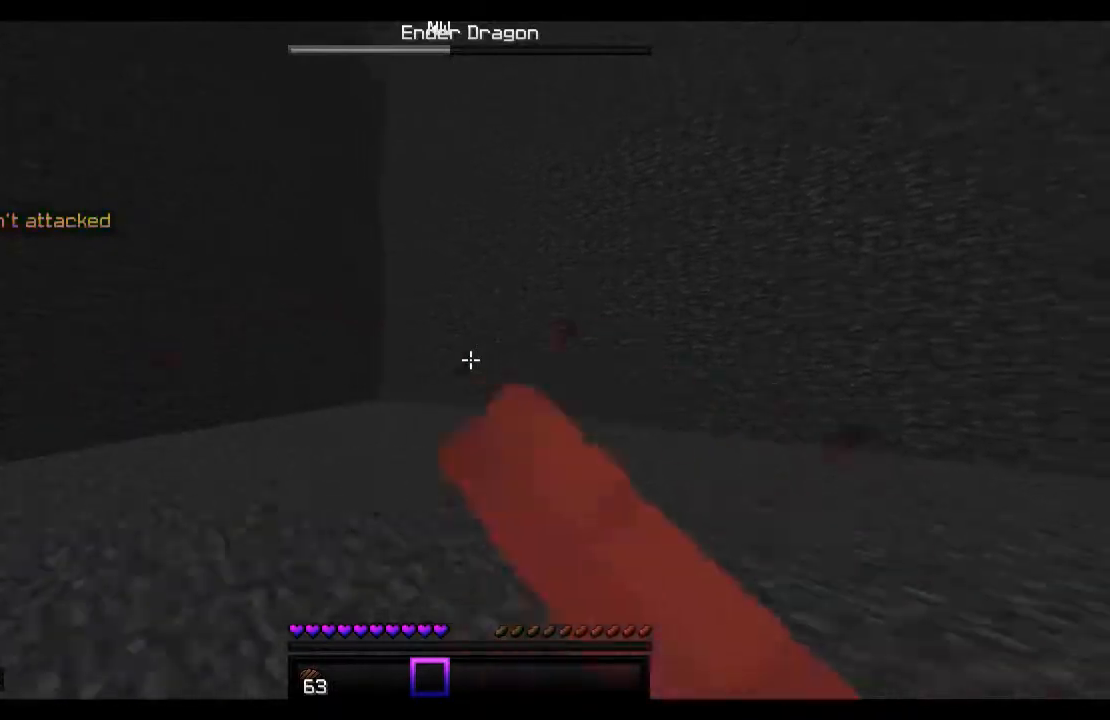
{"keys": ["a"], "mouse": ["left"], "events": [[33, "mouse_left", "up"], [167, "mouse_left", "down"], [267, "a", "down"], [267, "d", "up"], [267, "mouse_left", "up"], [433, "mouse_left", "down"], [467, "s", "up"]]}
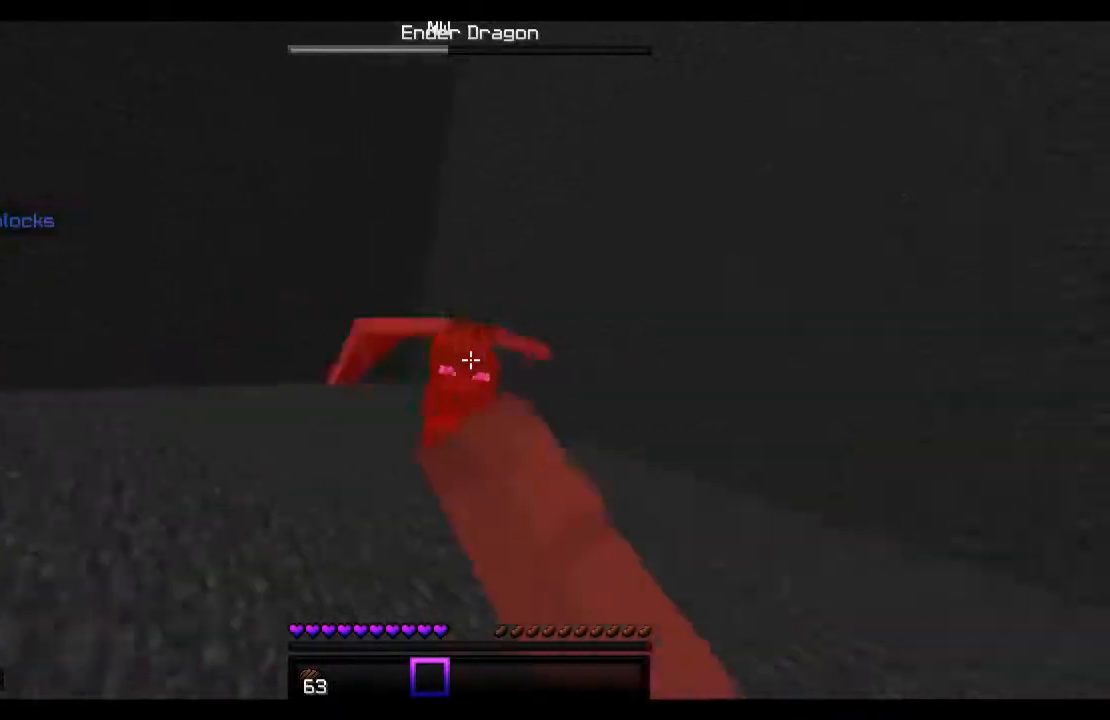
{"keys": ["space", "w"], "mouse": [], "events": [[33, "mouse_left", "up"], [67, "w", "down"], [133, "mouse_left", "down"], [167, "mouse_left", "up"], [233, "mouse_left", "down"], [333, "mouse_left", "up"], [367, "mouse_left", "down"], [433, "a", "up"], [467, "mouse_left", "up"], [467, "space", "down"]]}
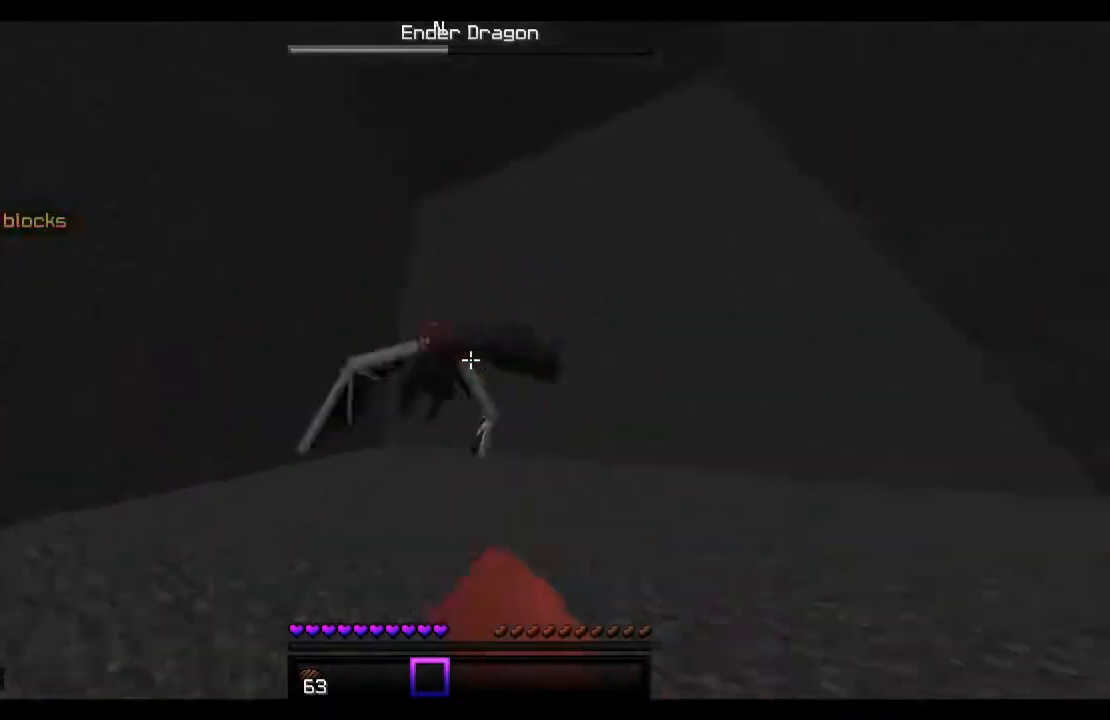
{"keys": ["w"], "mouse": [], "events": [[33, "mouse_left", "down"], [133, "mouse_left", "up"], [233, "mouse_left", "down"], [333, "mouse_left", "up"], [333, "space", "up"], [433, "mouse_left", "down"], [467, "mouse_left", "up"]]}
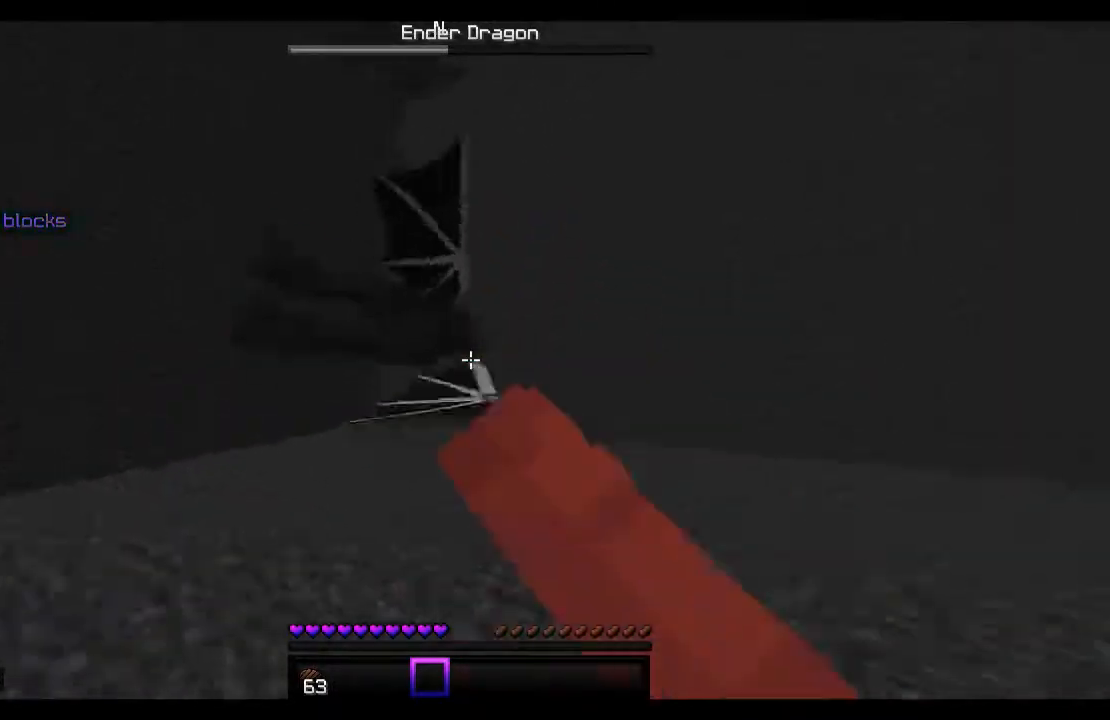
{"keys": ["w"], "mouse": [], "events": [[33, "space", "down"], [67, "mouse_left", "down"], [133, "mouse_left", "up"], [233, "mouse_left", "down"], [333, "mouse_left", "up"], [333, "space", "up"], [367, "mouse_left", "down"], [433, "mouse_left", "up"]]}
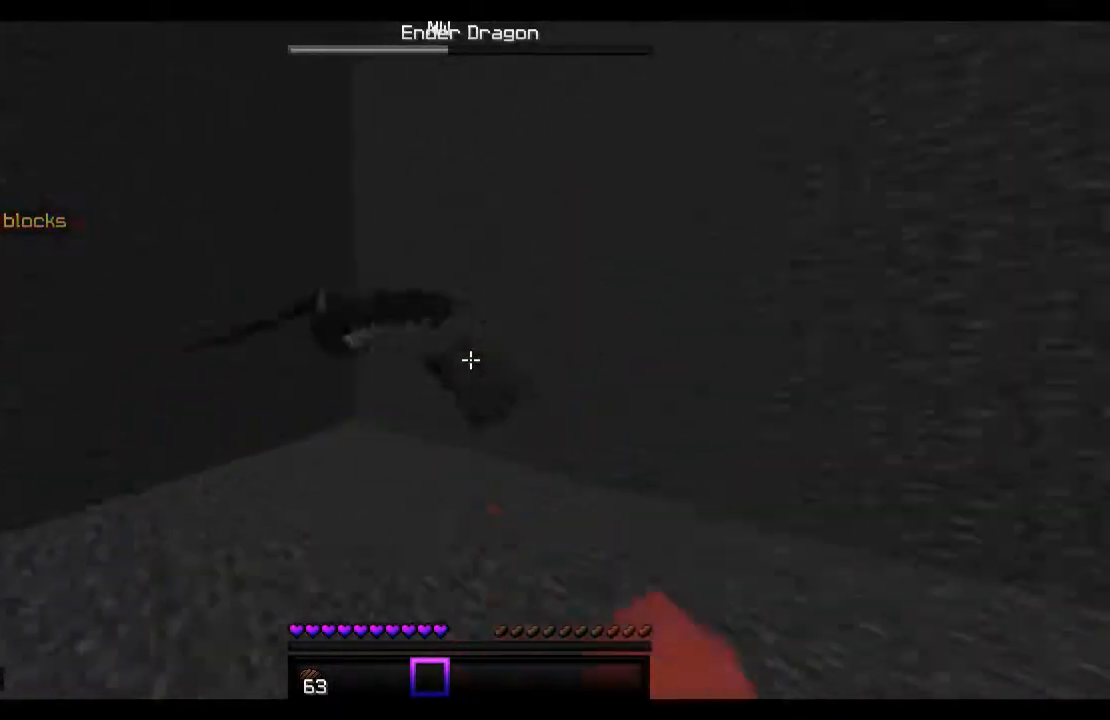
{"keys": ["a", "w"], "mouse": [], "events": [[33, "mouse_left", "down"], [133, "mouse_left", "up"], [167, "mouse_left", "down"], [267, "mouse_left", "up"], [333, "a", "down"], [333, "mouse_left", "down"], [467, "mouse_left", "up"]]}
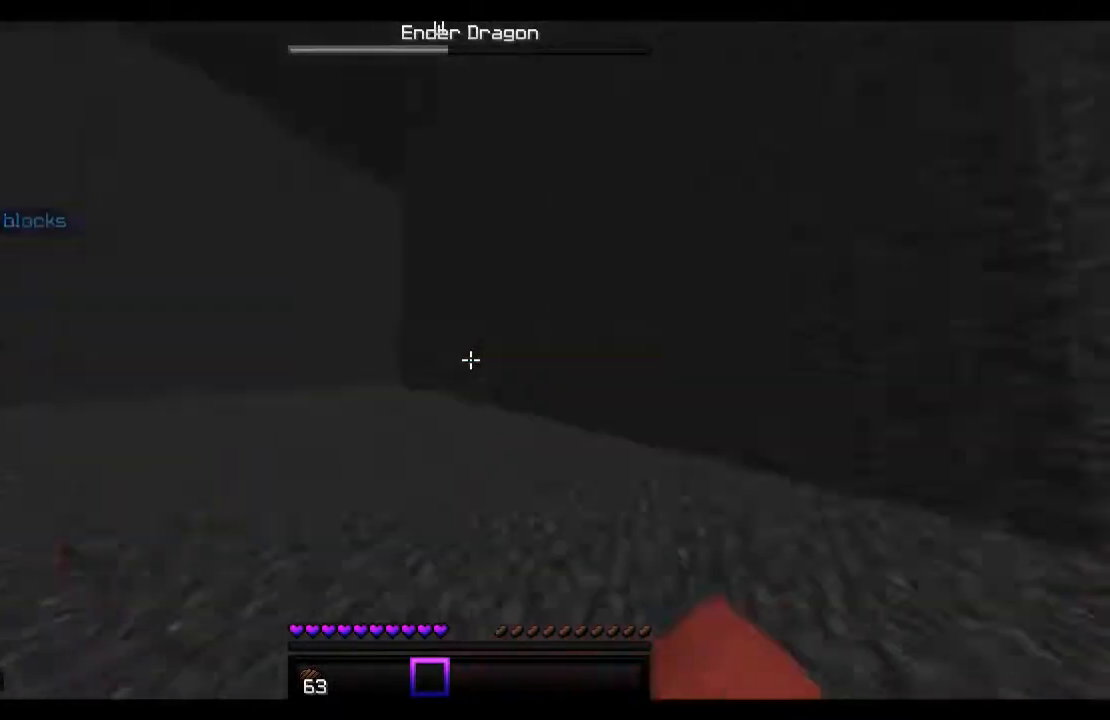
{"keys": ["a", "w"], "mouse": [], "events": []}
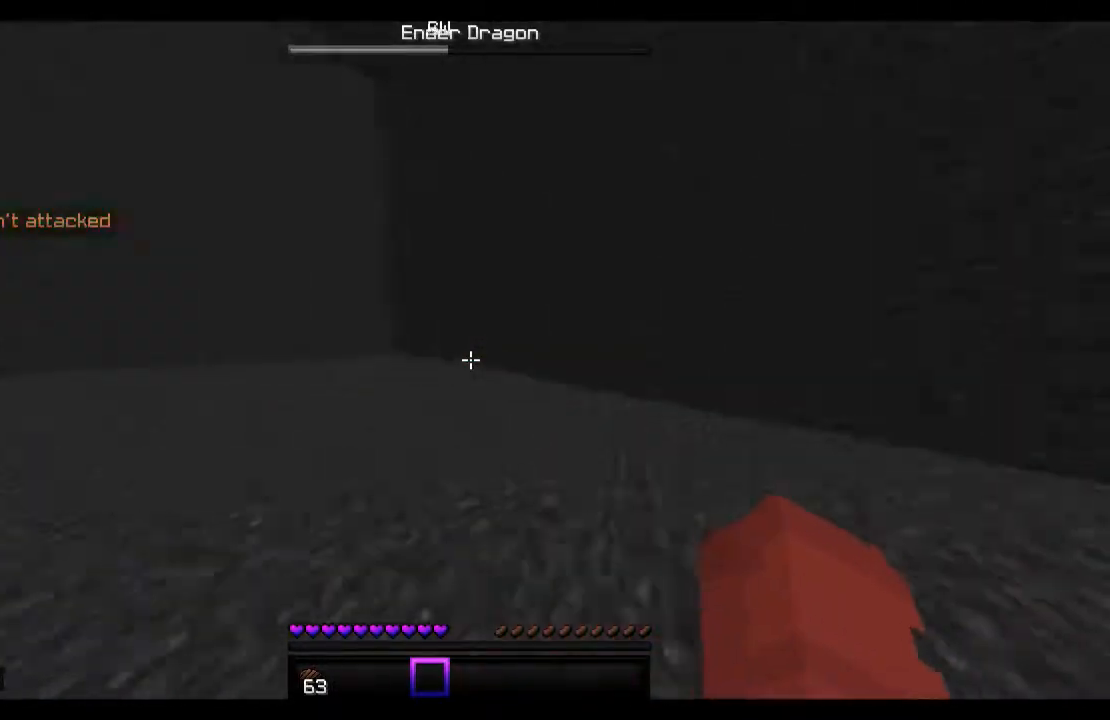
{"keys": ["d", "s"], "mouse": [], "events": [[67, "w", "up"], [233, "s", "down"], [333, "a", "up"], [467, "d", "down"]]}
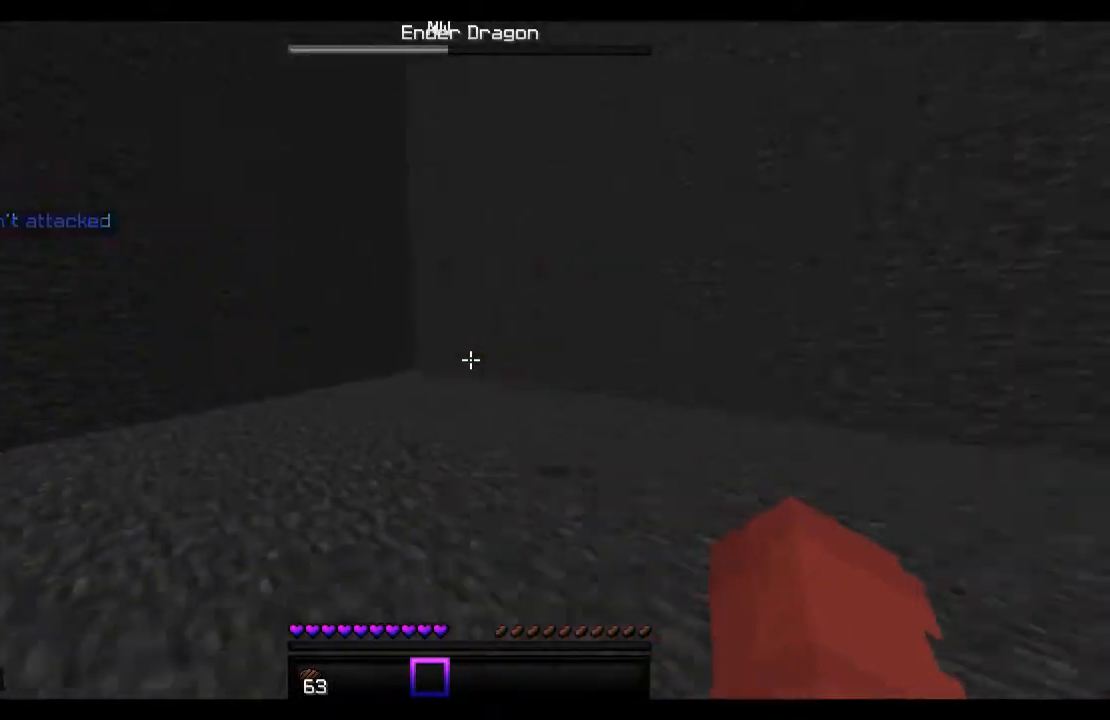
{"keys": ["a", "s"], "mouse": ["left"], "events": [[67, "mouse_left", "down"], [133, "mouse_left", "up"], [233, "mouse_left", "down"], [267, "a", "down"], [267, "d", "up"], [333, "mouse_left", "up"], [467, "mouse_left", "down"]]}
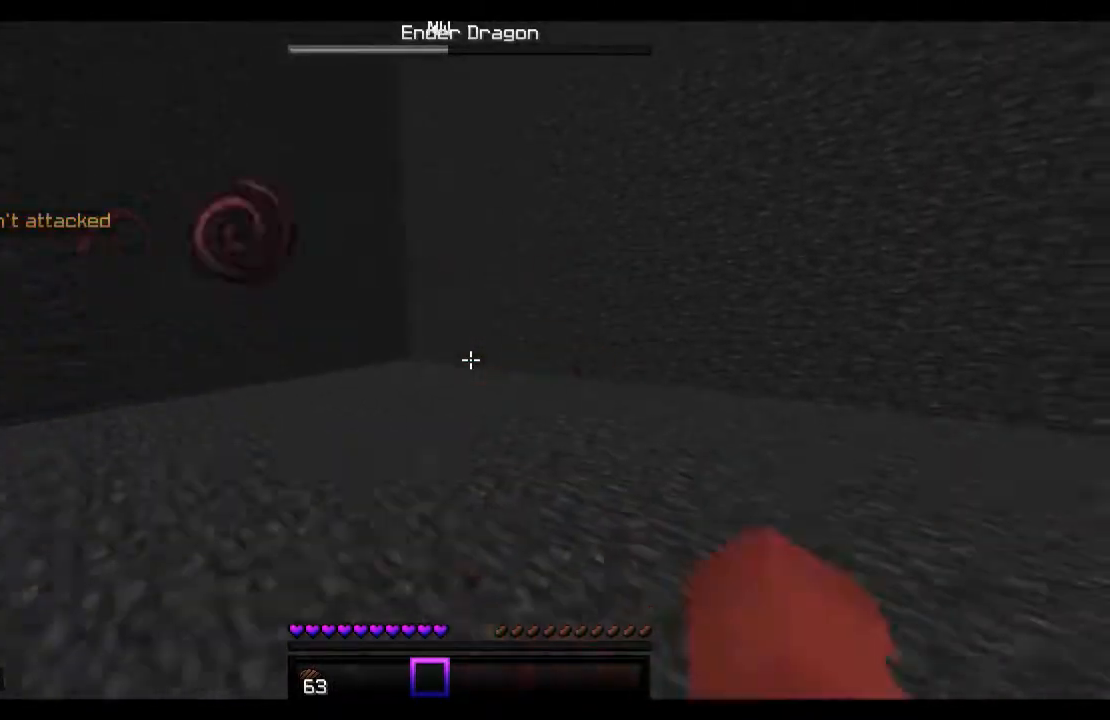
{"keys": ["a", "s"], "mouse": ["left"], "events": [[33, "a", "up"], [33, "d", "down"], [67, "mouse_left", "up"], [167, "mouse_left", "down"], [233, "d", "up"], [267, "a", "down"], [267, "mouse_left", "up"], [433, "mouse_left", "down"]]}
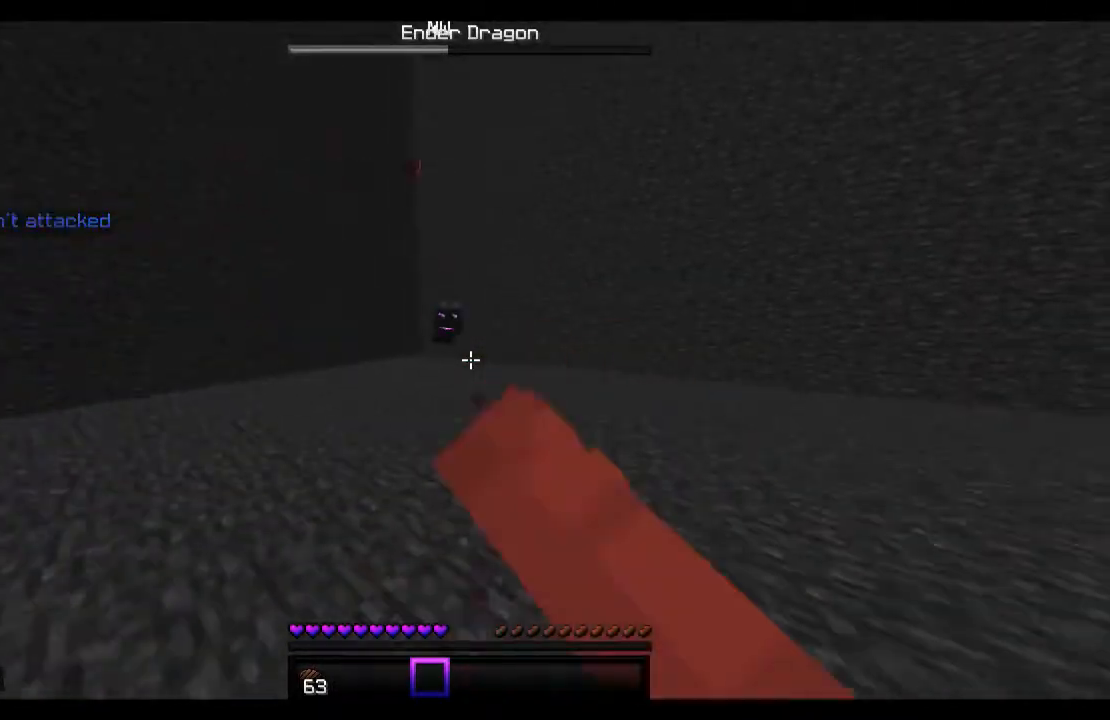
{"keys": ["a", "w"], "mouse": ["left"], "events": [[33, "mouse_left", "up"], [67, "s", "up"], [133, "mouse_left", "down"], [167, "w", "down"], [233, "mouse_left", "up"], [333, "mouse_left", "down"], [433, "mouse_left", "up"], [467, "mouse_left", "down"]]}